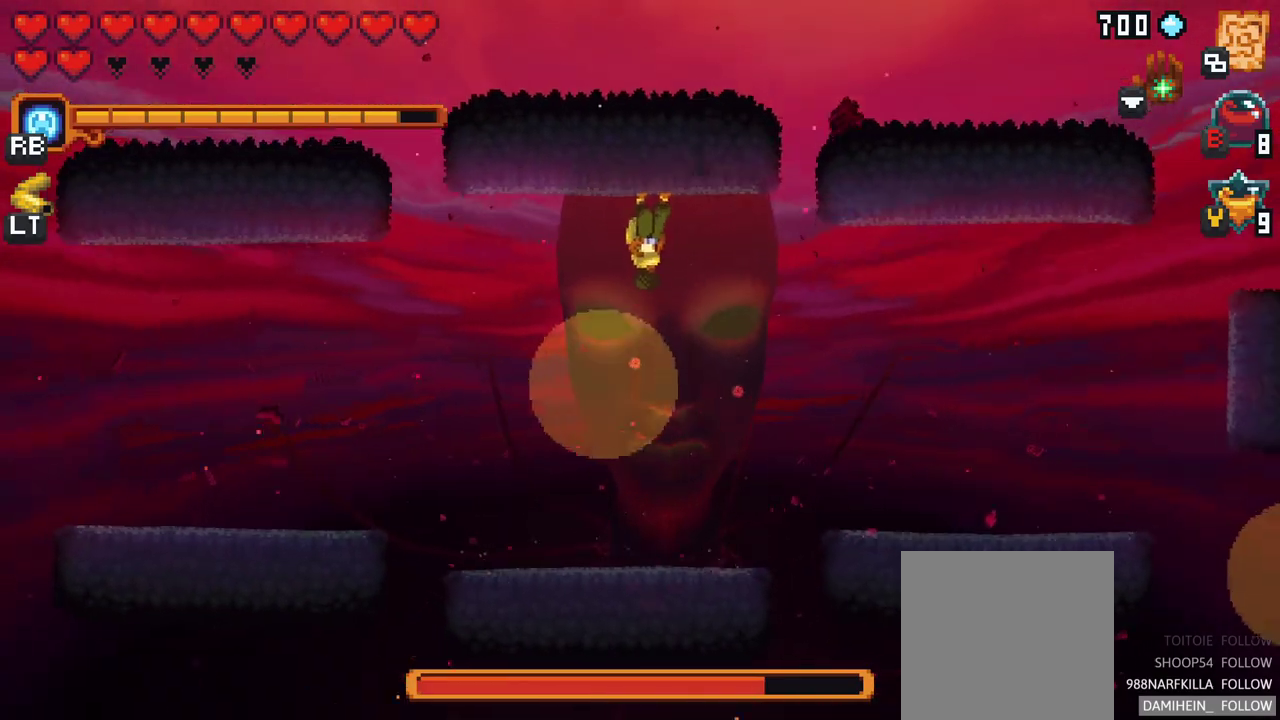
Gameplay with a controller (Xbox layout); each line is a JSON object with the inputs held at the frame after it. "events" lists button and stick changes between this image and that frame as [ms after this image, input, new state], when the widget could be followed in between. Not read: L1 L3 R1 R3 right_stick.
{"buttons": [], "left_stick": "center", "events": []}
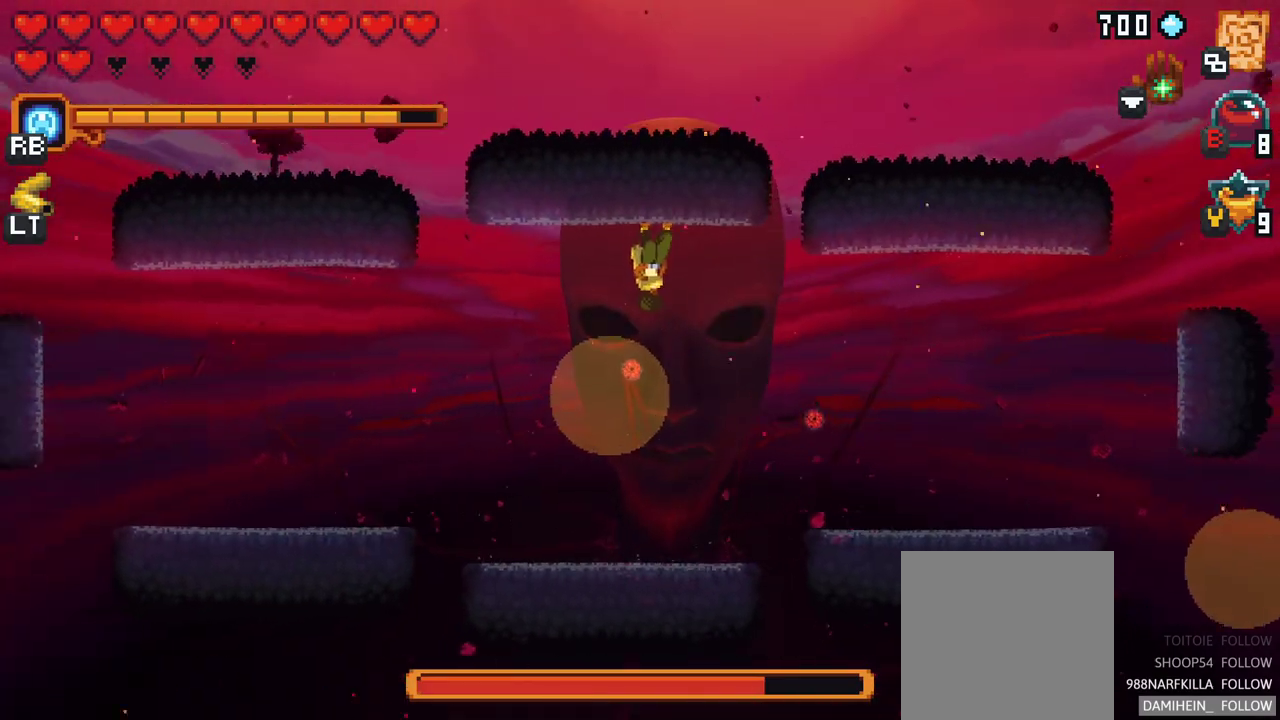
{"buttons": [], "left_stick": "down-right", "events": [[233, "left_stick", "right"], [283, "left_stick", "down-right"]]}
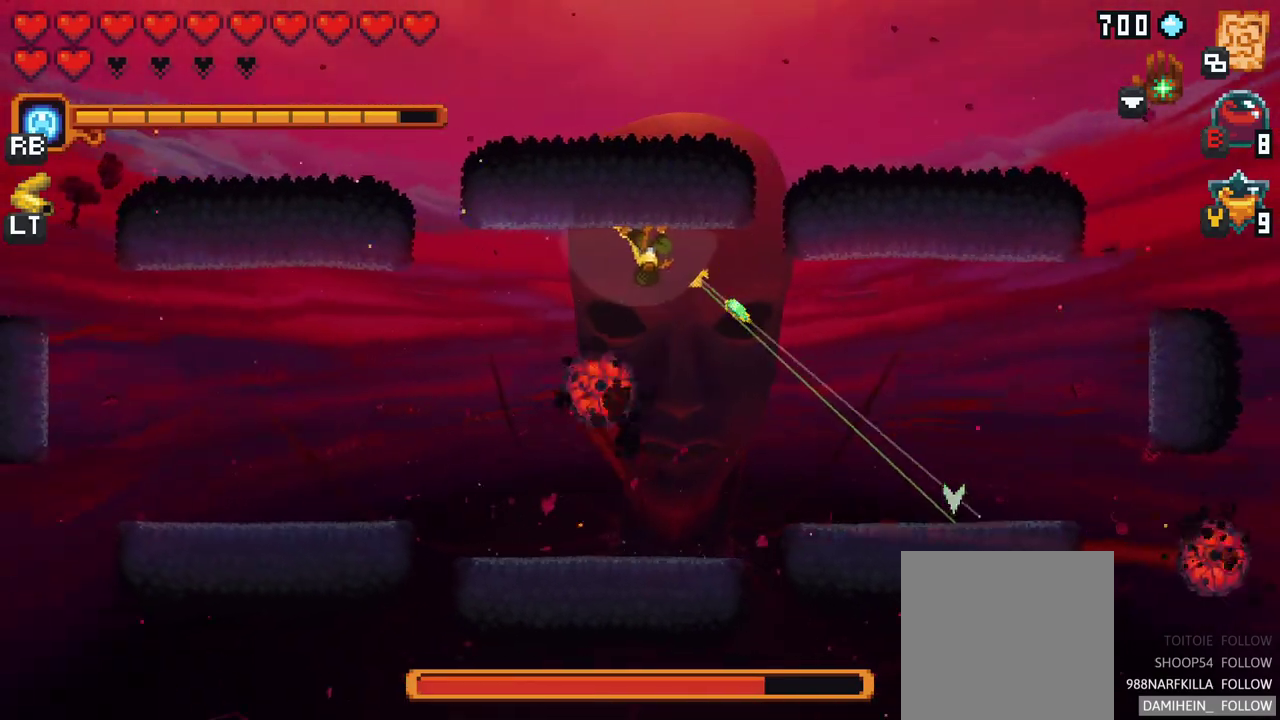
{"buttons": [], "left_stick": "down-right", "events": [[283, "A", "down"], [467, "A", "up"]]}
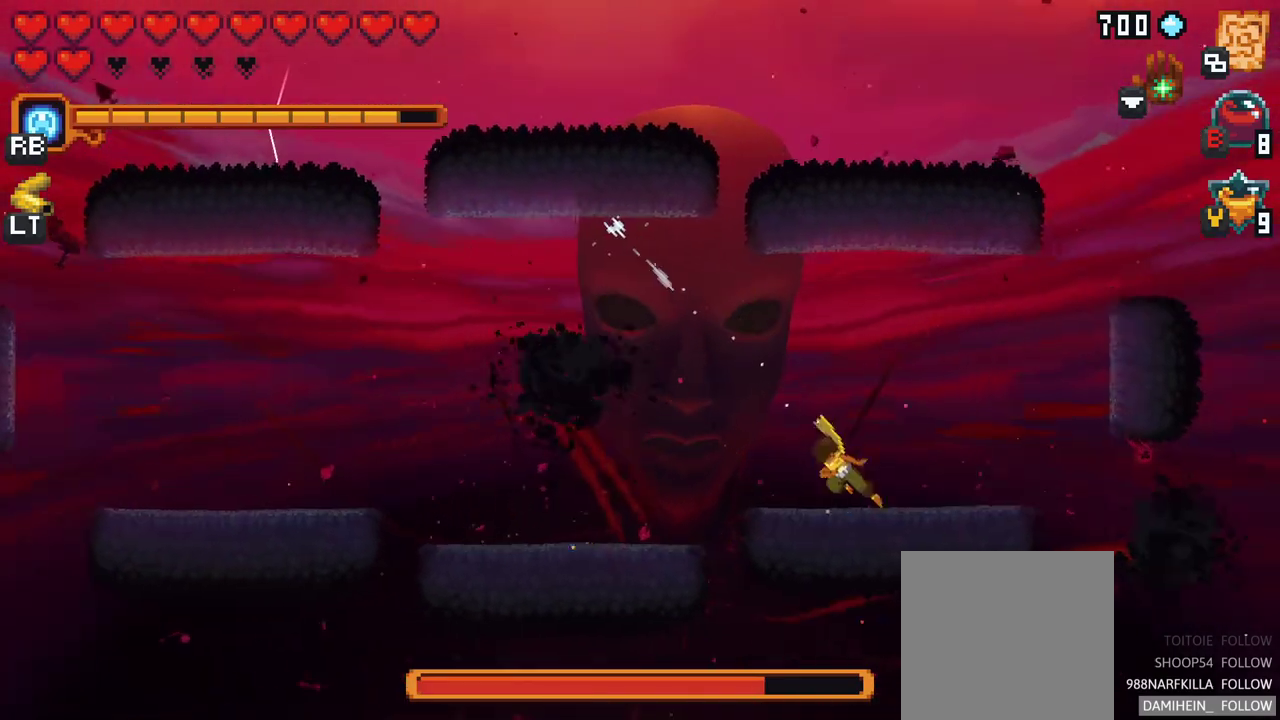
{"buttons": [], "left_stick": "up-right", "events": [[50, "left_stick", "right"], [383, "left_stick", "up-right"]]}
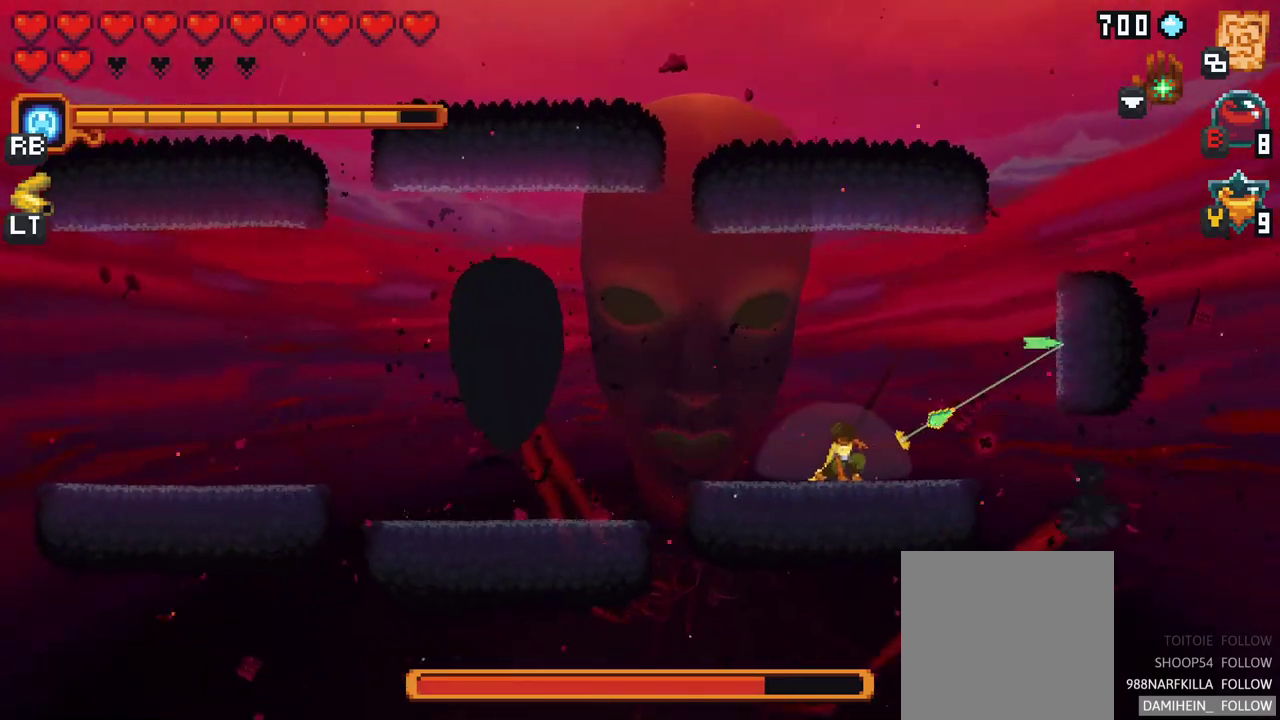
{"buttons": ["X"], "left_stick": "right", "events": [[83, "left_stick", "right"], [233, "X", "down"]]}
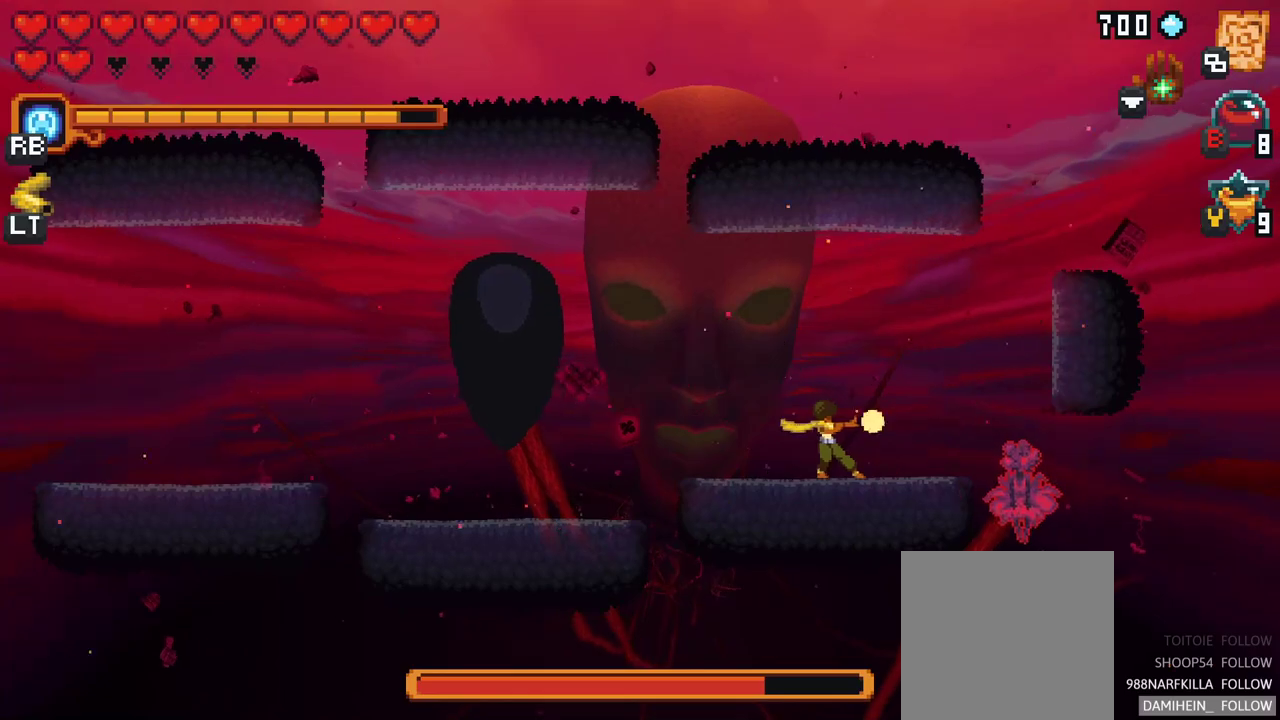
{"buttons": [], "left_stick": "right", "events": [[167, "X", "up"]]}
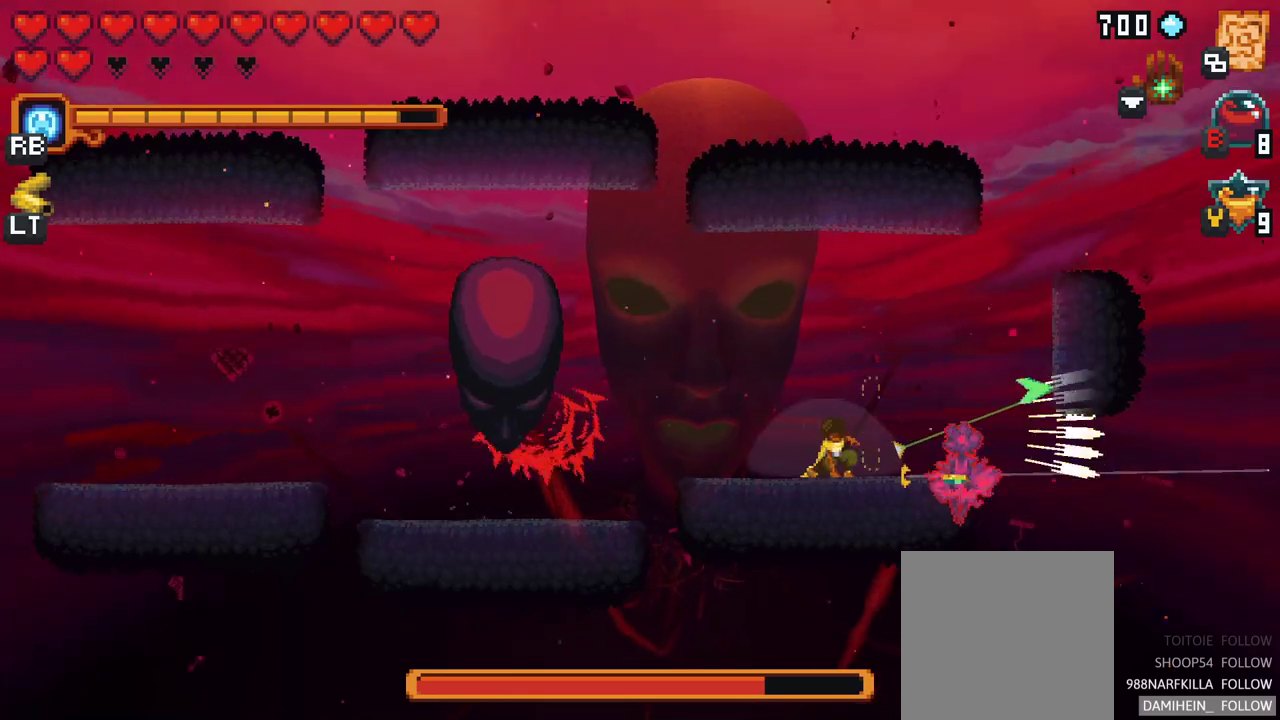
{"buttons": ["X"], "left_stick": "right", "events": [[133, "X", "down"]]}
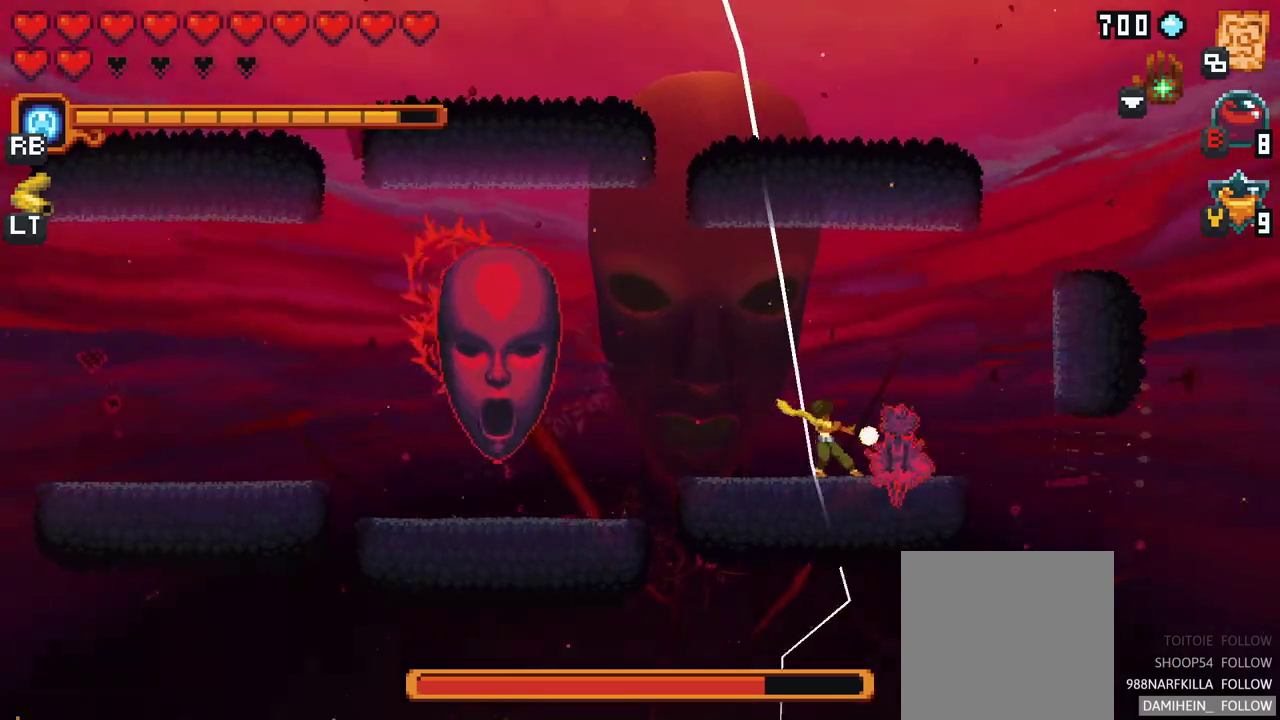
{"buttons": [], "left_stick": "right", "events": [[50, "X", "up"]]}
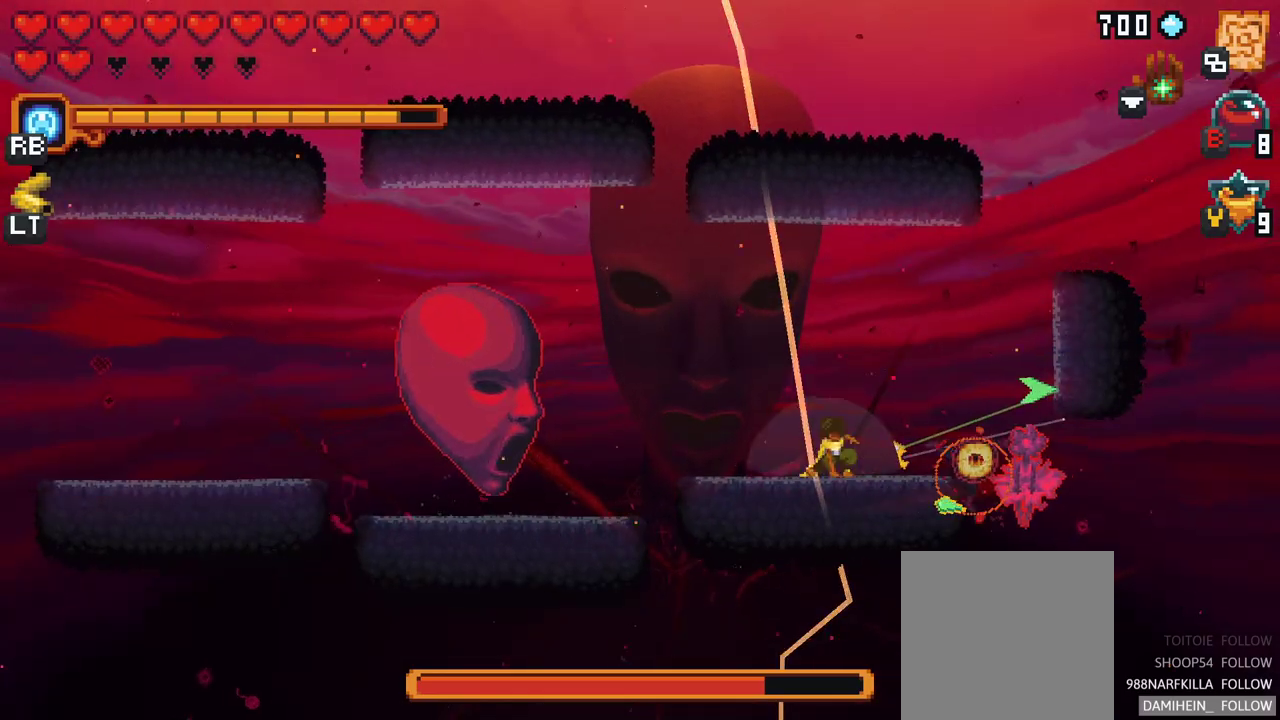
{"buttons": [], "left_stick": "right", "events": []}
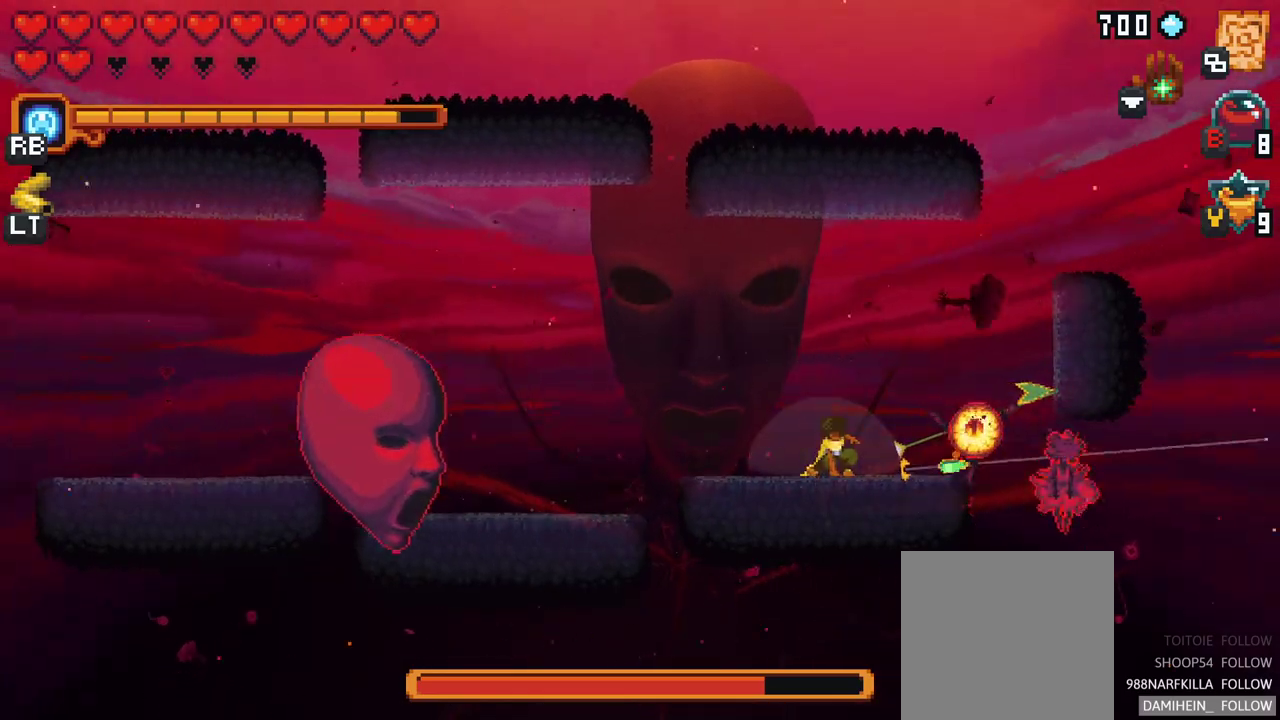
{"buttons": [], "left_stick": "center", "events": [[150, "A", "down"], [333, "A", "up"], [467, "left_stick", "center"]]}
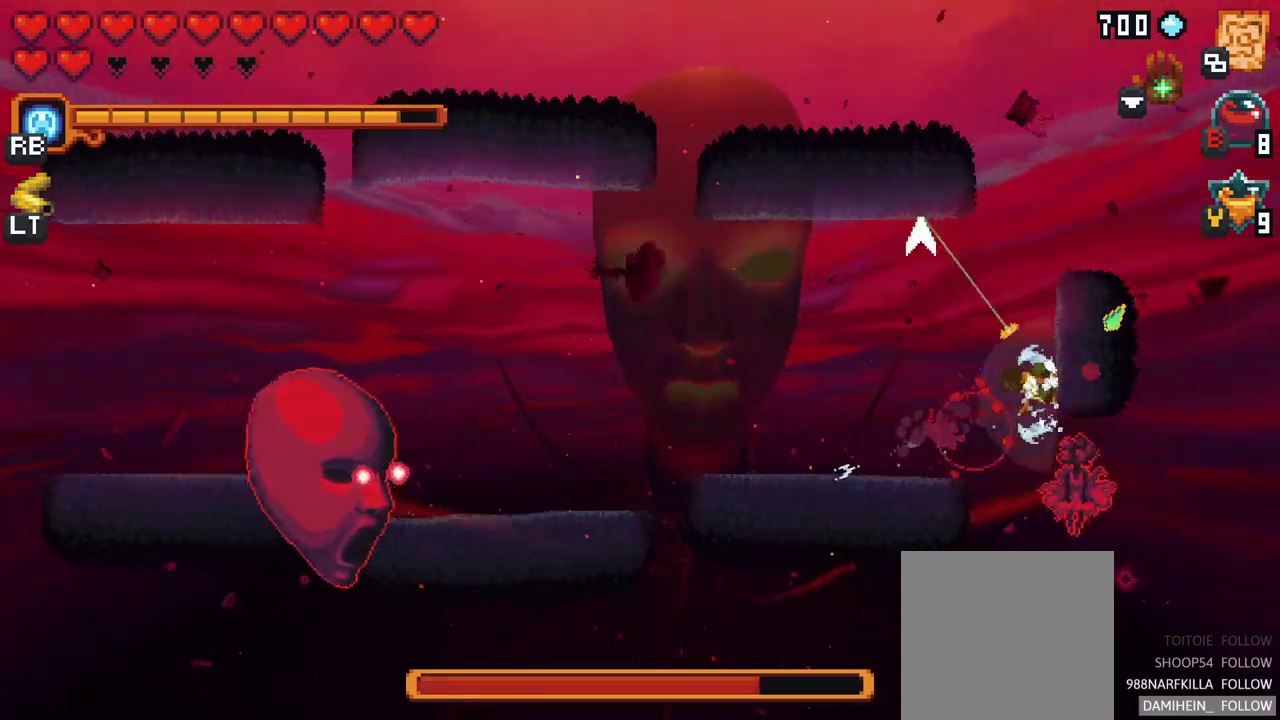
{"buttons": [], "left_stick": "down-right", "events": [[33, "left_stick", "down-right"], [67, "X", "down"], [483, "X", "up"]]}
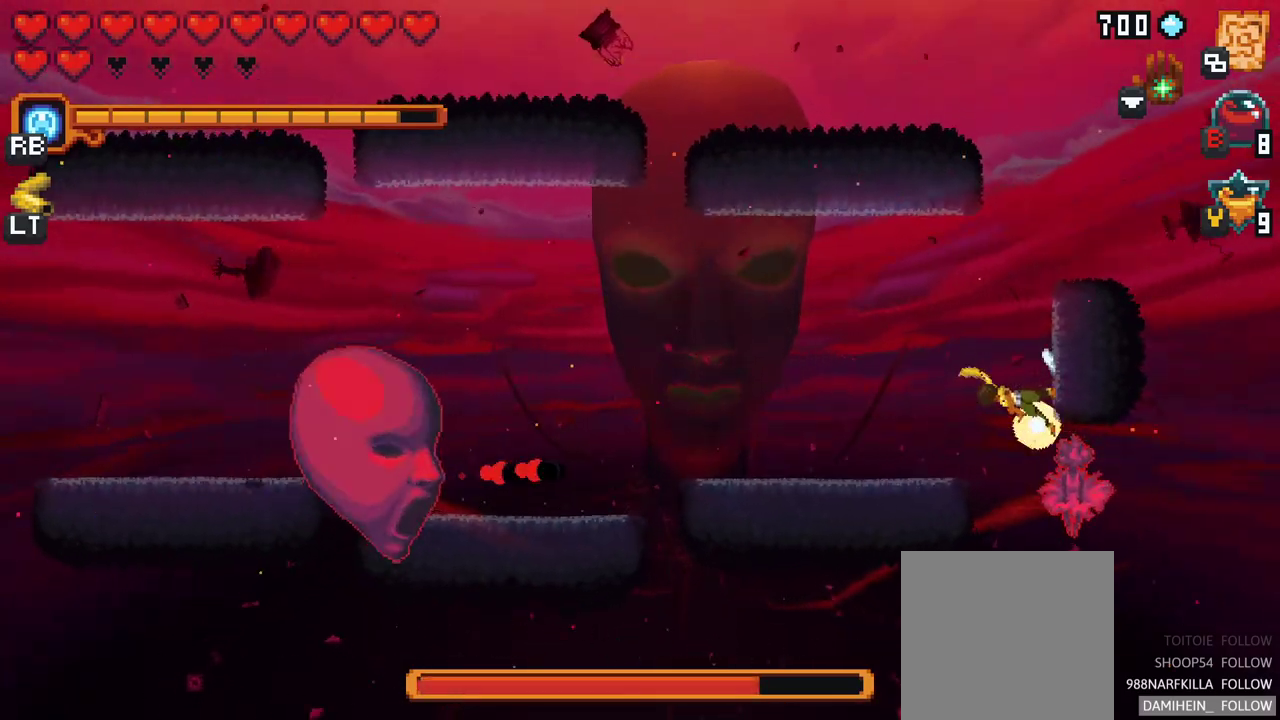
{"buttons": [], "left_stick": "up-left", "events": [[150, "left_stick", "center"], [200, "left_stick", "up-left"]]}
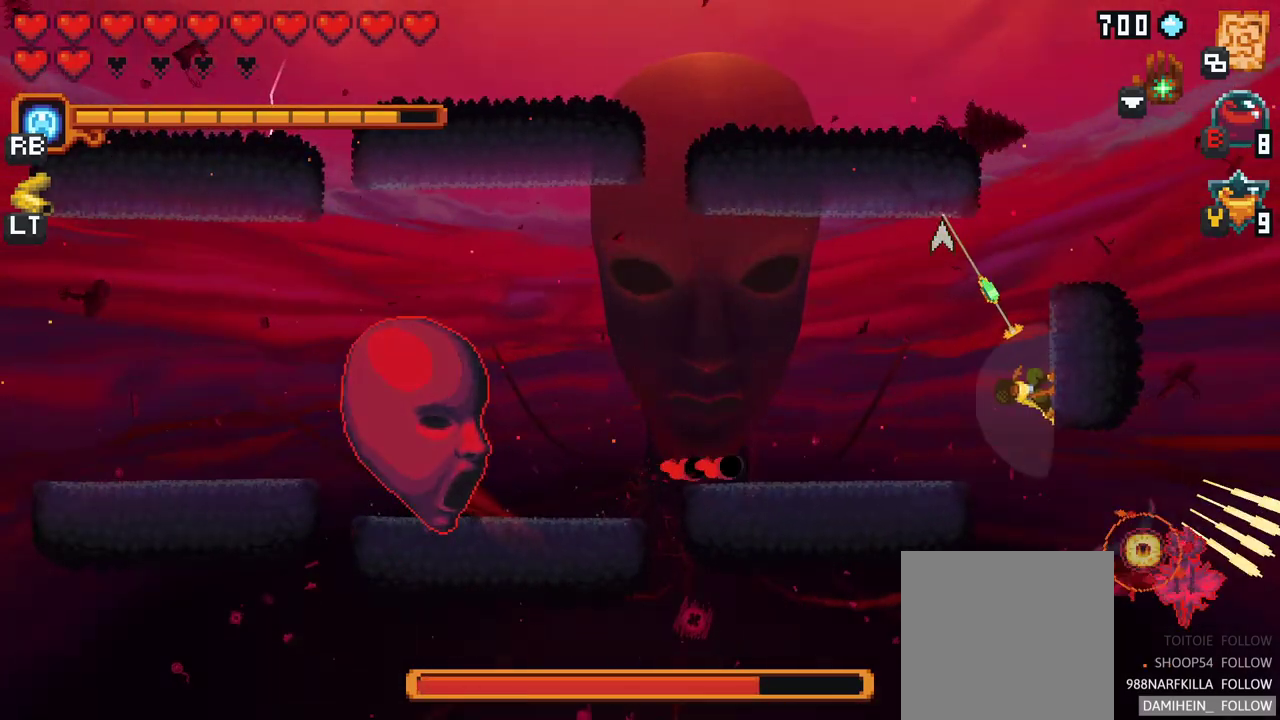
{"buttons": [], "left_stick": "up-left", "events": []}
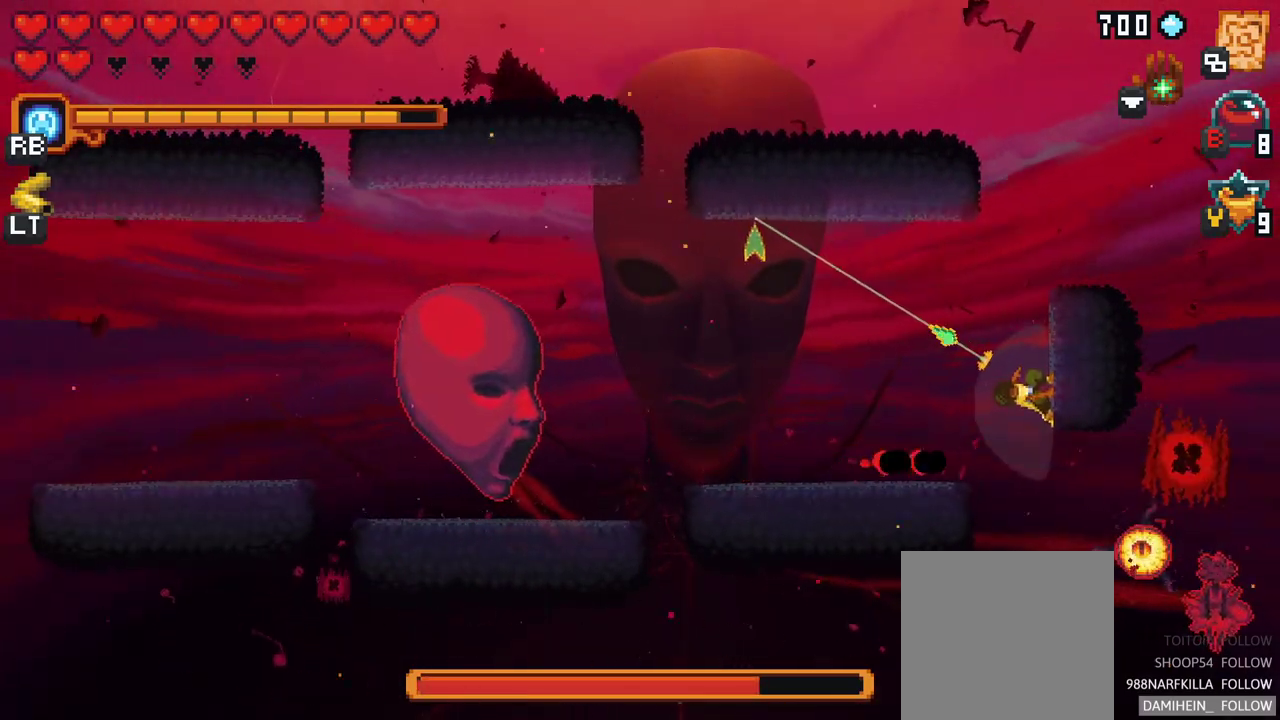
{"buttons": ["X"], "left_stick": "left", "events": [[183, "A", "down"], [350, "A", "up"], [400, "left_stick", "left"], [483, "X", "down"]]}
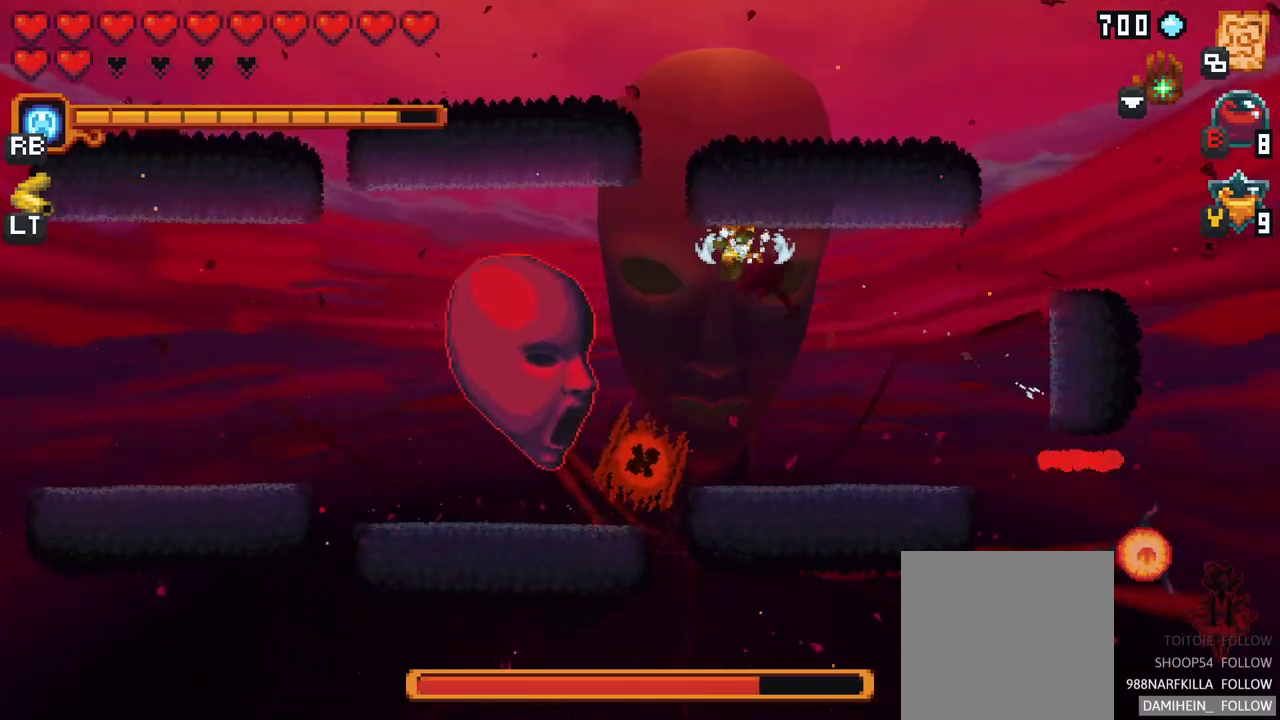
{"buttons": [], "left_stick": "down-left", "events": [[433, "X", "up"], [450, "left_stick", "down-left"]]}
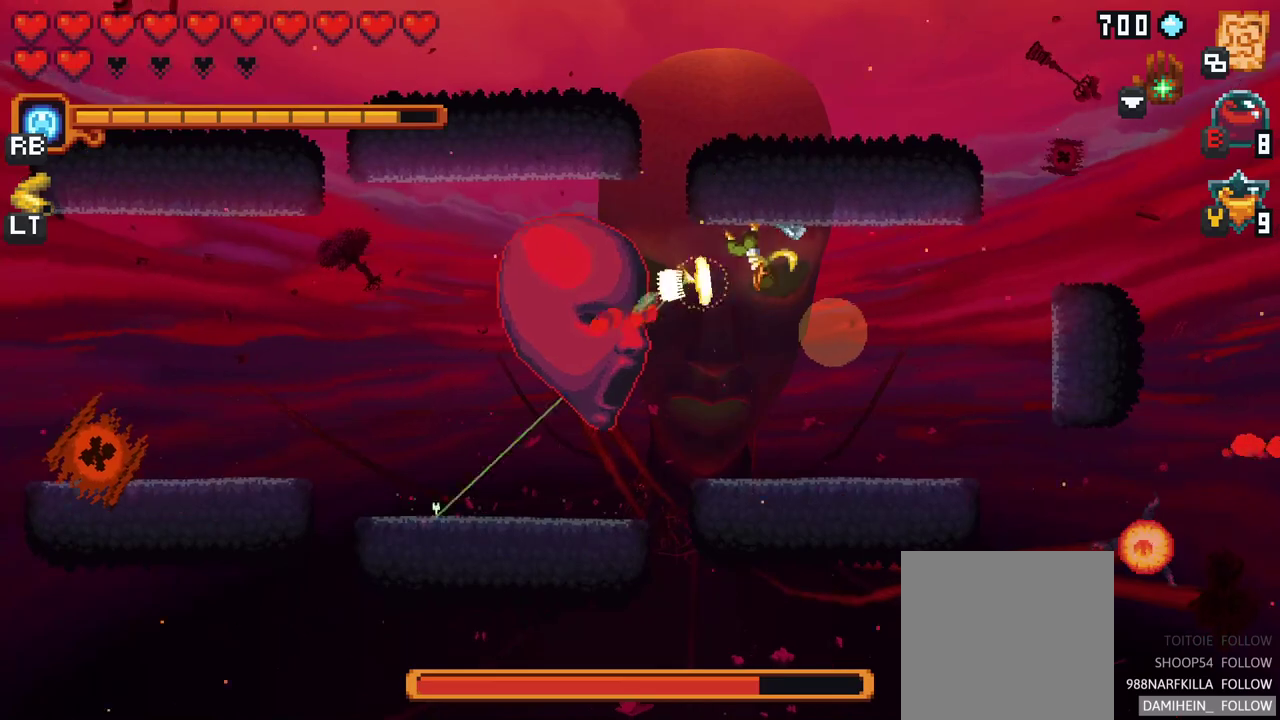
{"buttons": [], "left_stick": "up-left", "events": [[17, "left_stick", "down"], [183, "A", "down"], [300, "A", "up"], [433, "left_stick", "up-left"]]}
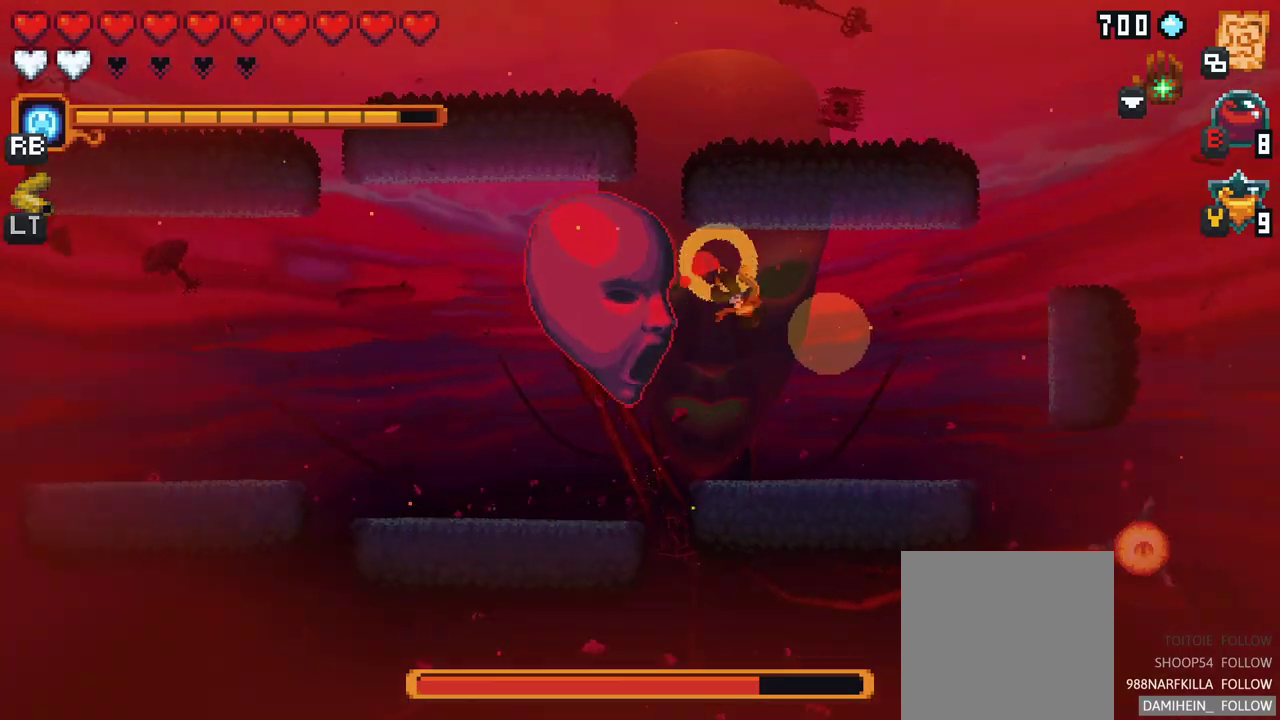
{"buttons": ["X"], "left_stick": "left", "events": [[33, "X", "down"], [283, "left_stick", "down-left"], [483, "left_stick", "left"]]}
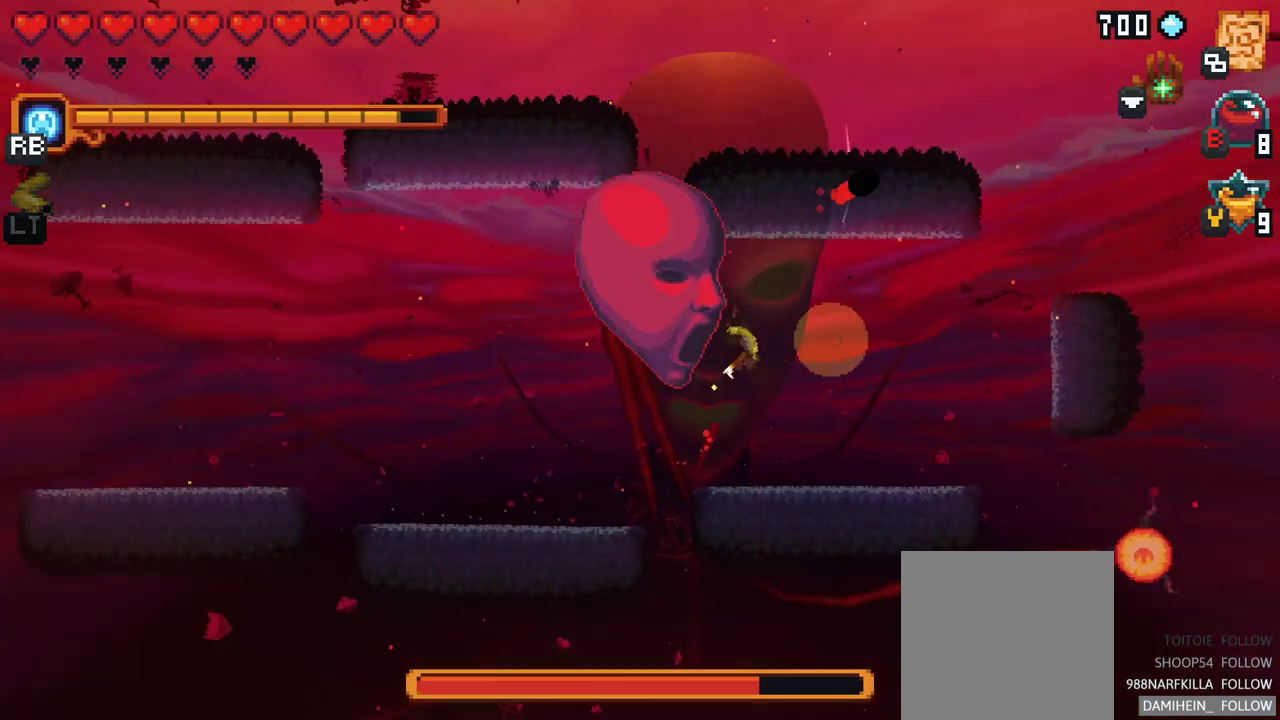
{"buttons": [], "left_stick": "left", "events": [[17, "left_stick", "up-left"], [350, "X", "up"], [417, "left_stick", "left"]]}
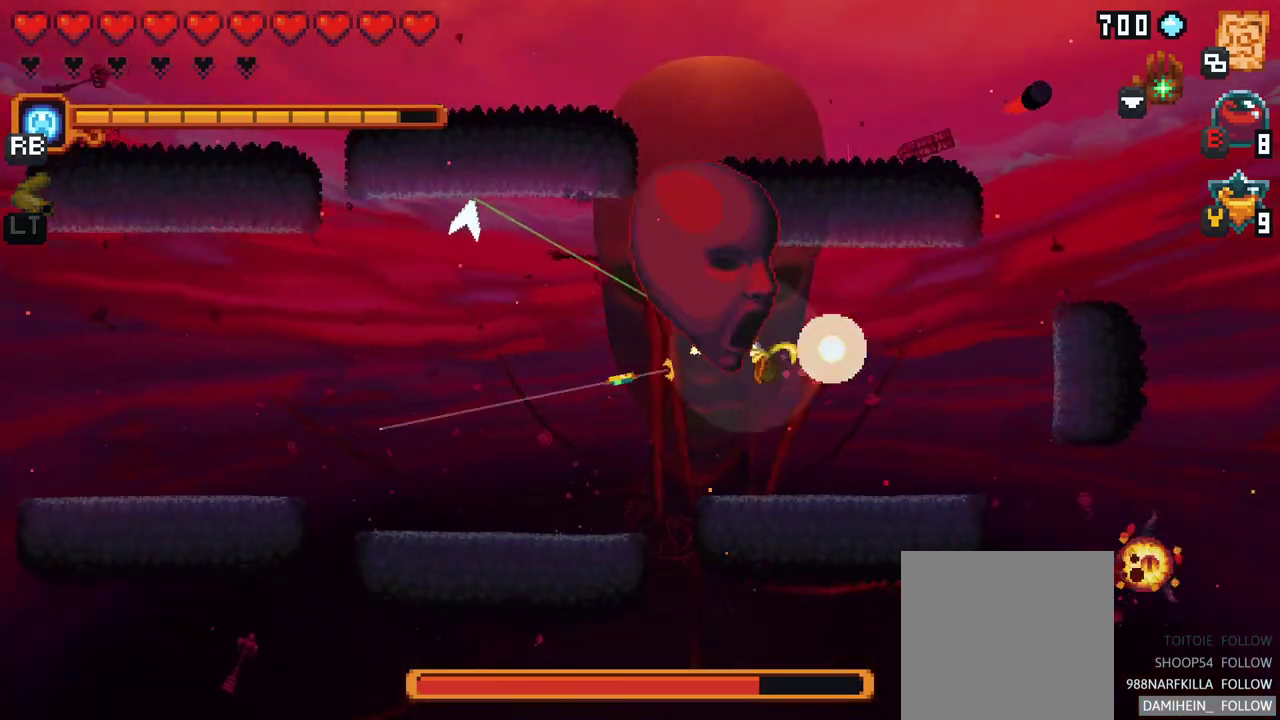
{"buttons": [], "left_stick": "up-right", "events": [[17, "left_stick", "down-left"], [133, "A", "down"], [283, "A", "up"], [417, "left_stick", "up-left"], [500, "left_stick", "up-right"]]}
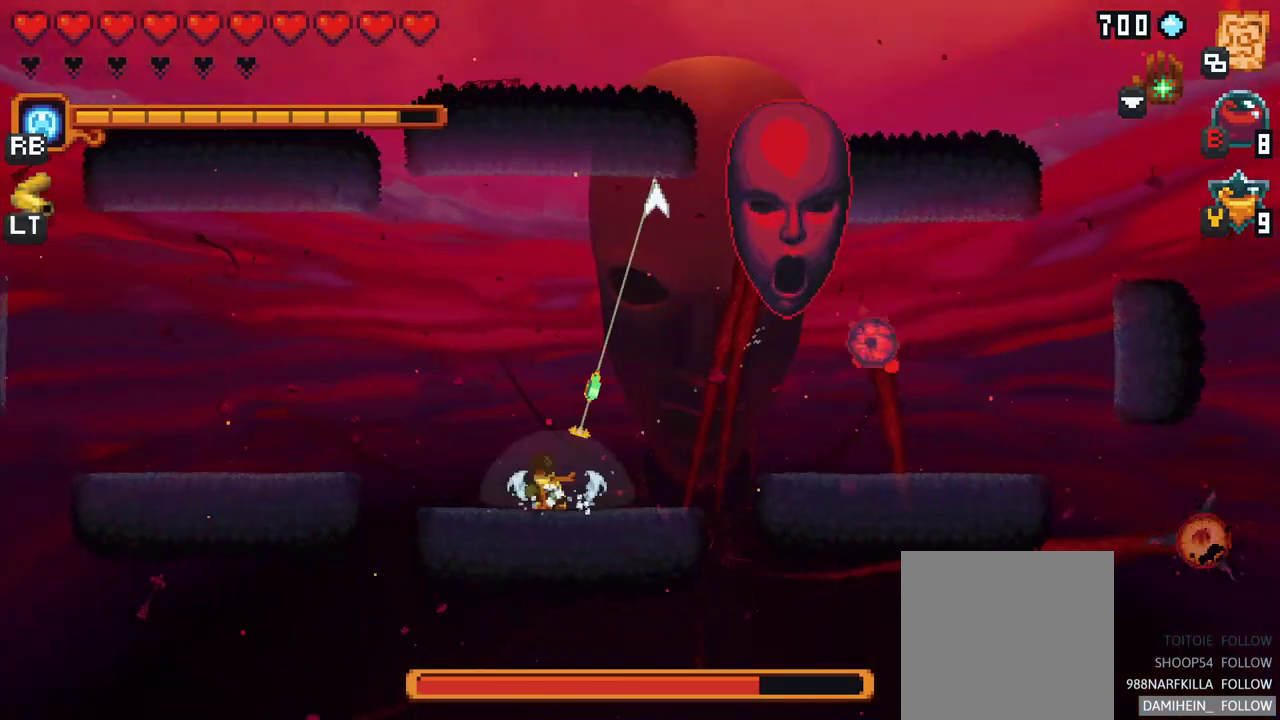
{"buttons": ["X"], "left_stick": "up-right", "events": [[67, "X", "down"]]}
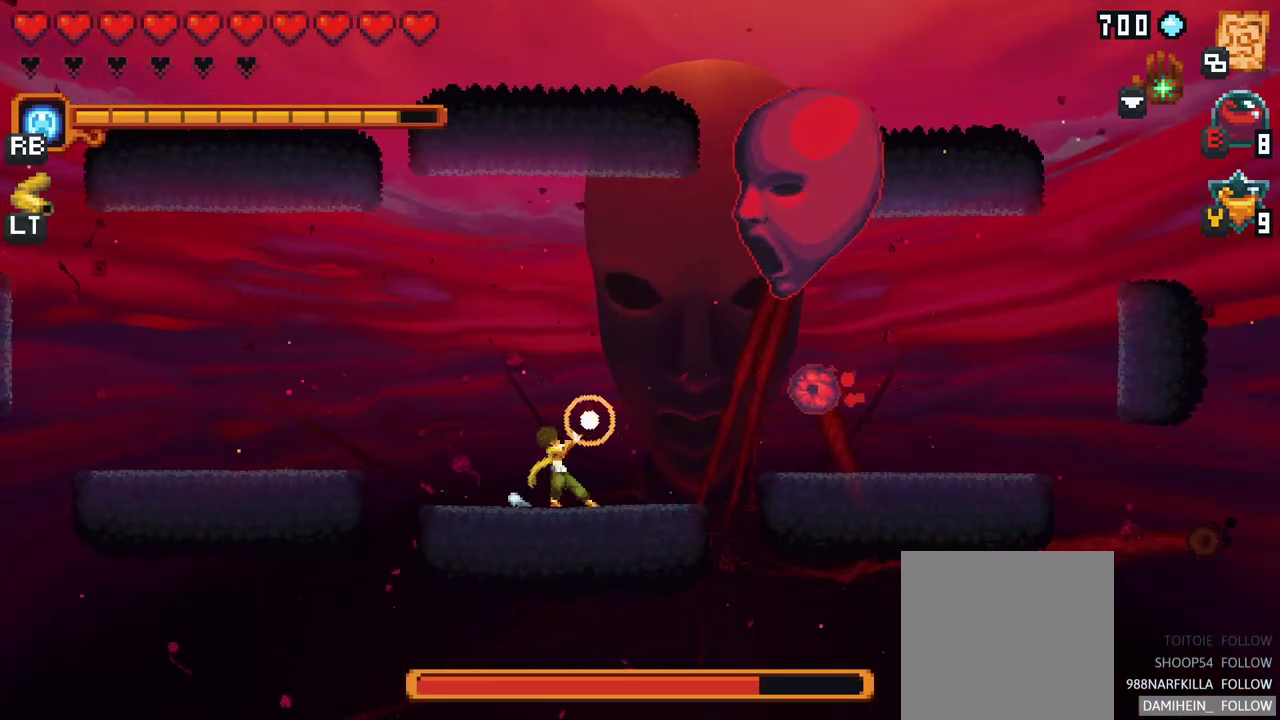
{"buttons": [], "left_stick": "up", "events": [[17, "X", "up"], [333, "left_stick", "up"]]}
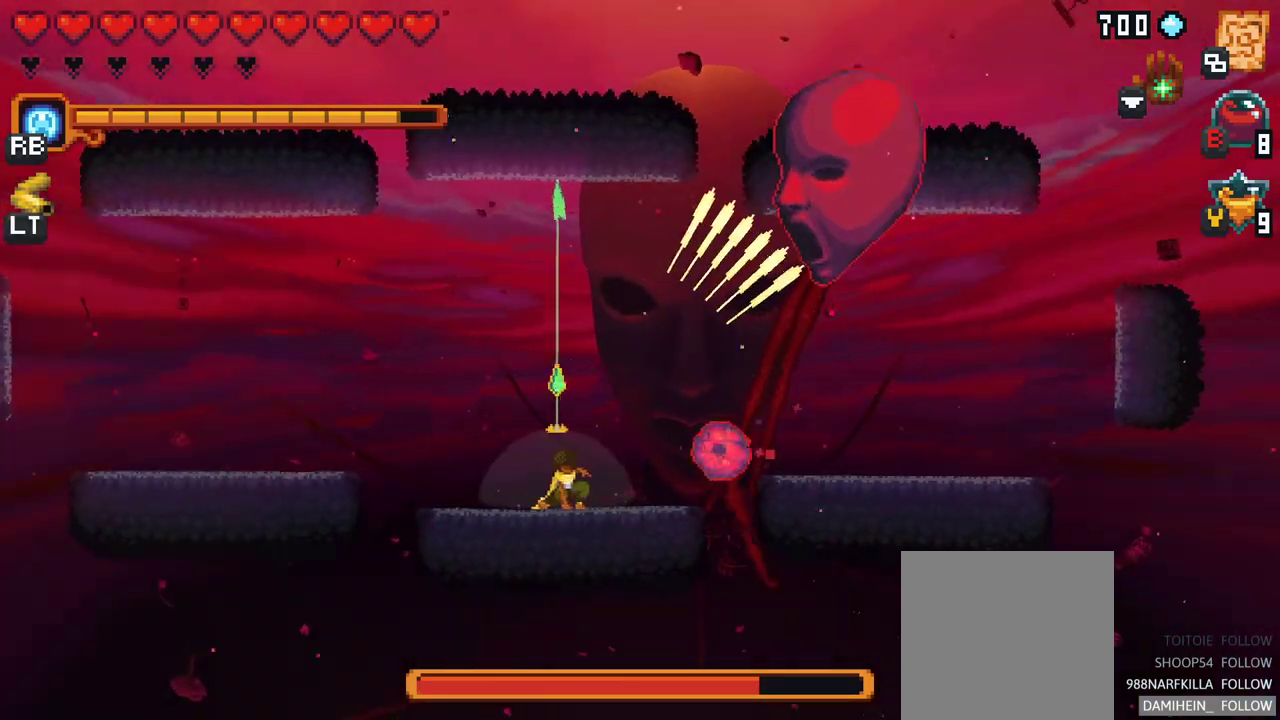
{"buttons": ["X"], "left_stick": "right", "events": [[200, "A", "down"], [367, "A", "up"], [450, "left_stick", "right"], [500, "X", "down"]]}
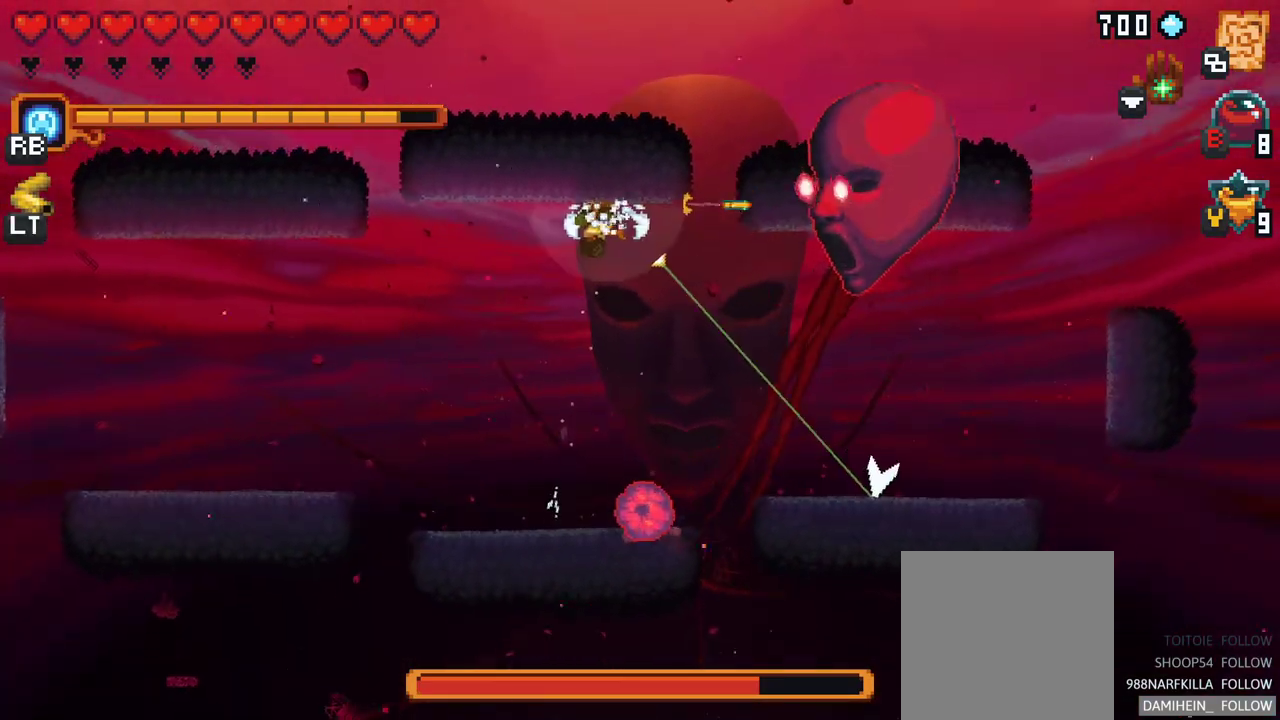
{"buttons": [], "left_stick": "right", "events": [[433, "X", "up"]]}
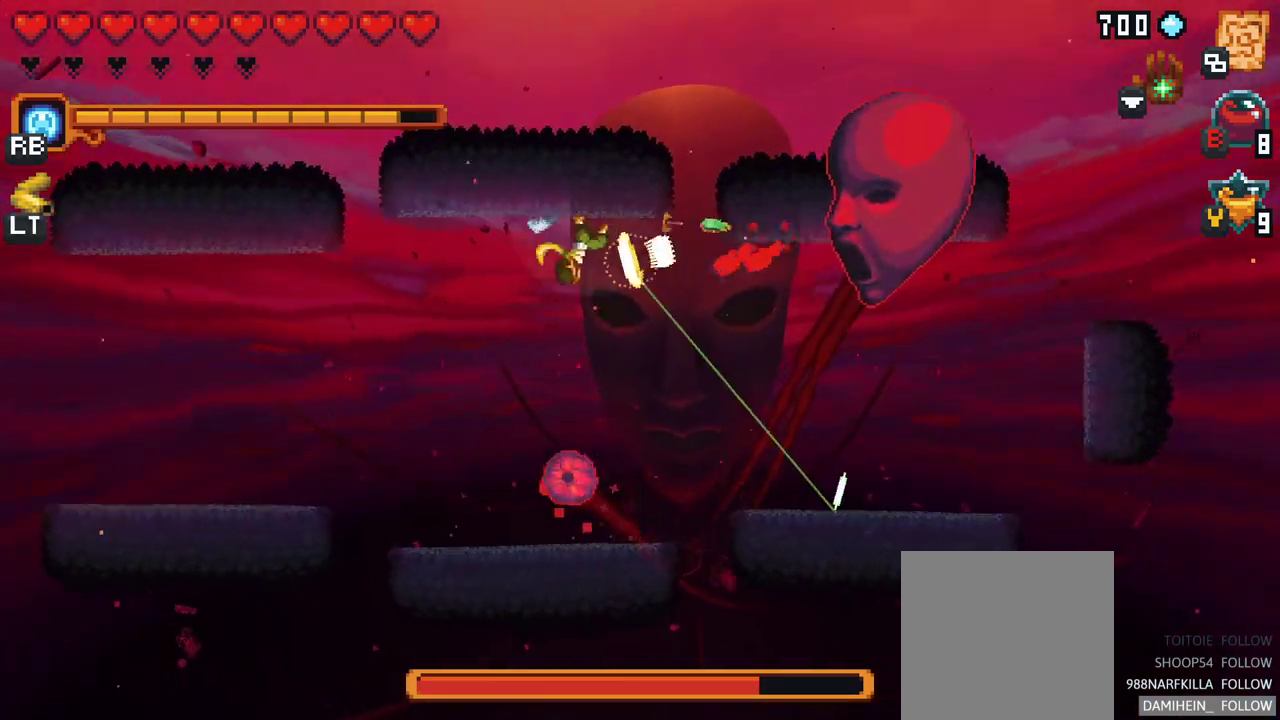
{"buttons": [], "left_stick": "right", "events": [[83, "left_stick", "down-right"], [233, "A", "down"], [383, "left_stick", "right"], [417, "A", "up"]]}
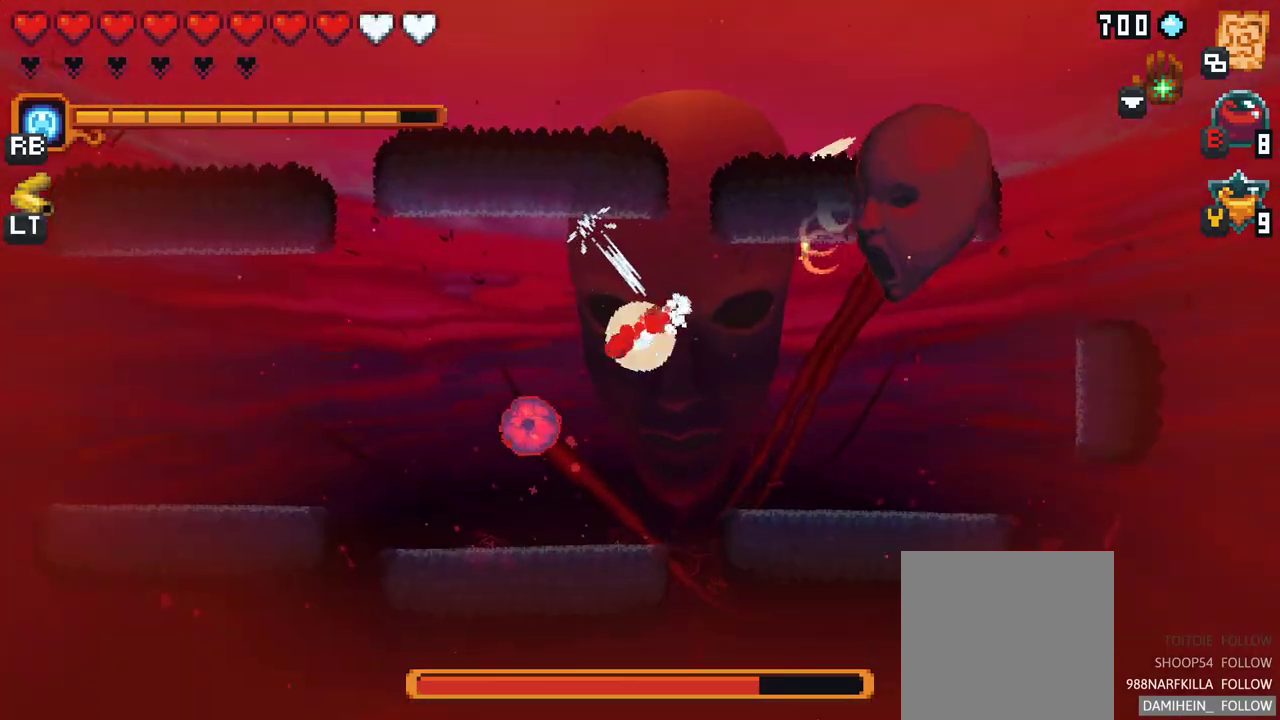
{"buttons": [], "left_stick": "right", "events": []}
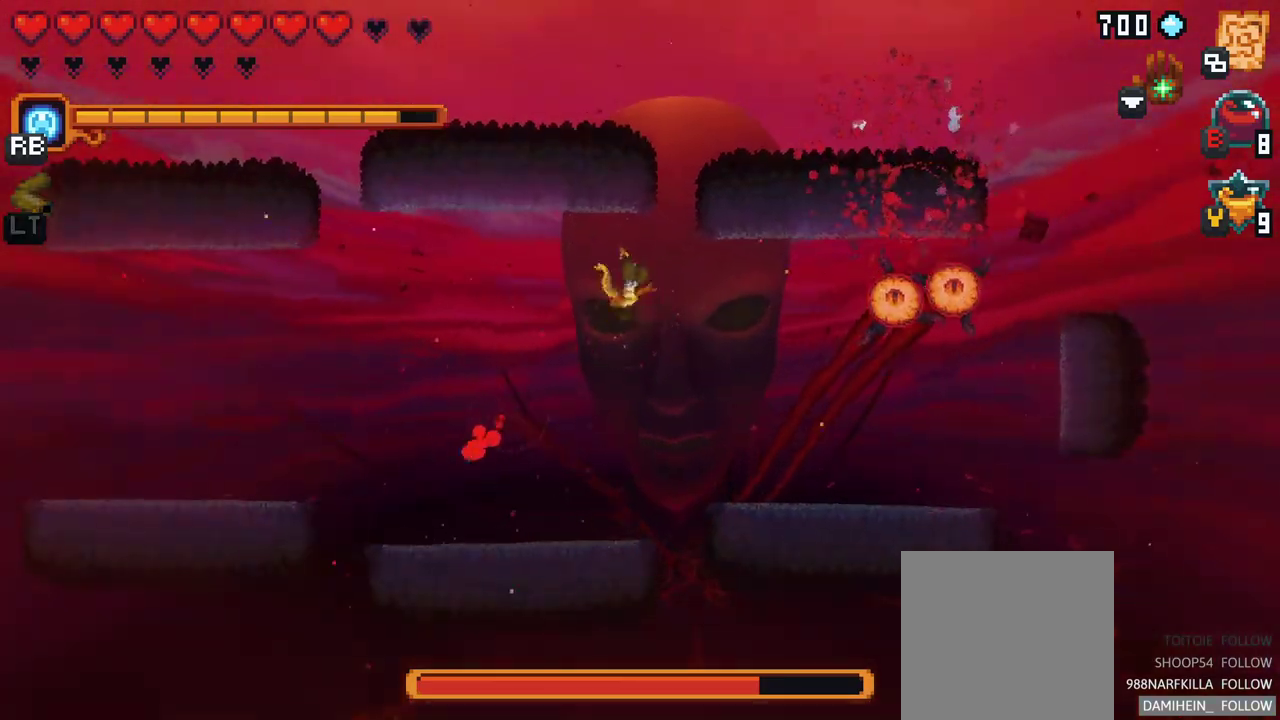
{"buttons": ["A"], "left_stick": "right", "events": [[283, "A", "down"]]}
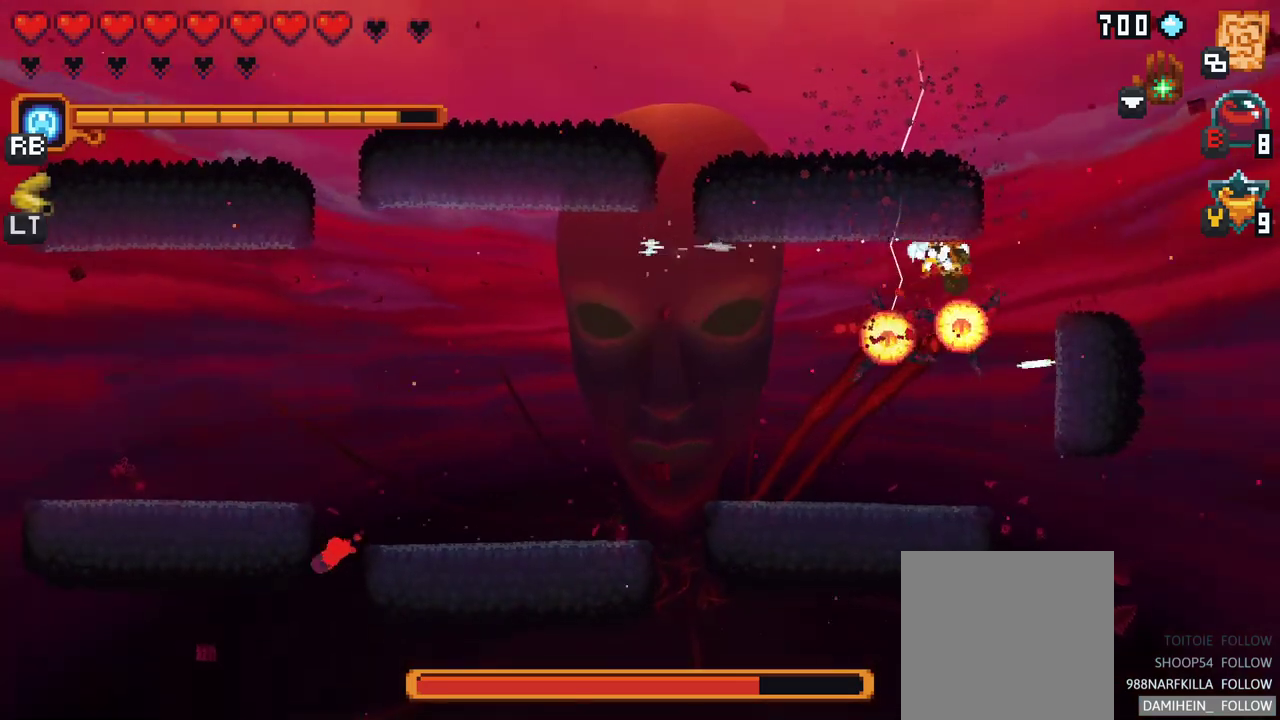
{"buttons": [], "left_stick": "down", "events": [[17, "A", "up"], [267, "left_stick", "down"]]}
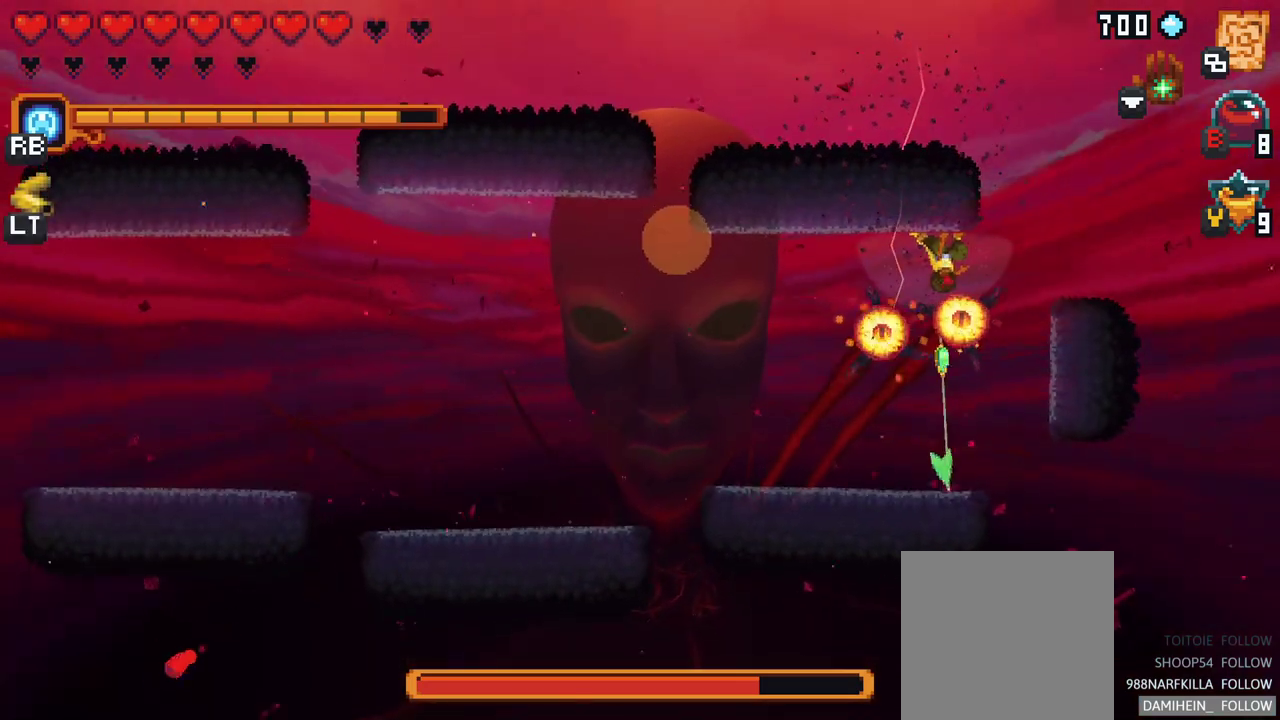
{"buttons": [], "left_stick": "down-left", "events": [[117, "A", "down"], [183, "left_stick", "down-left"], [350, "A", "up"]]}
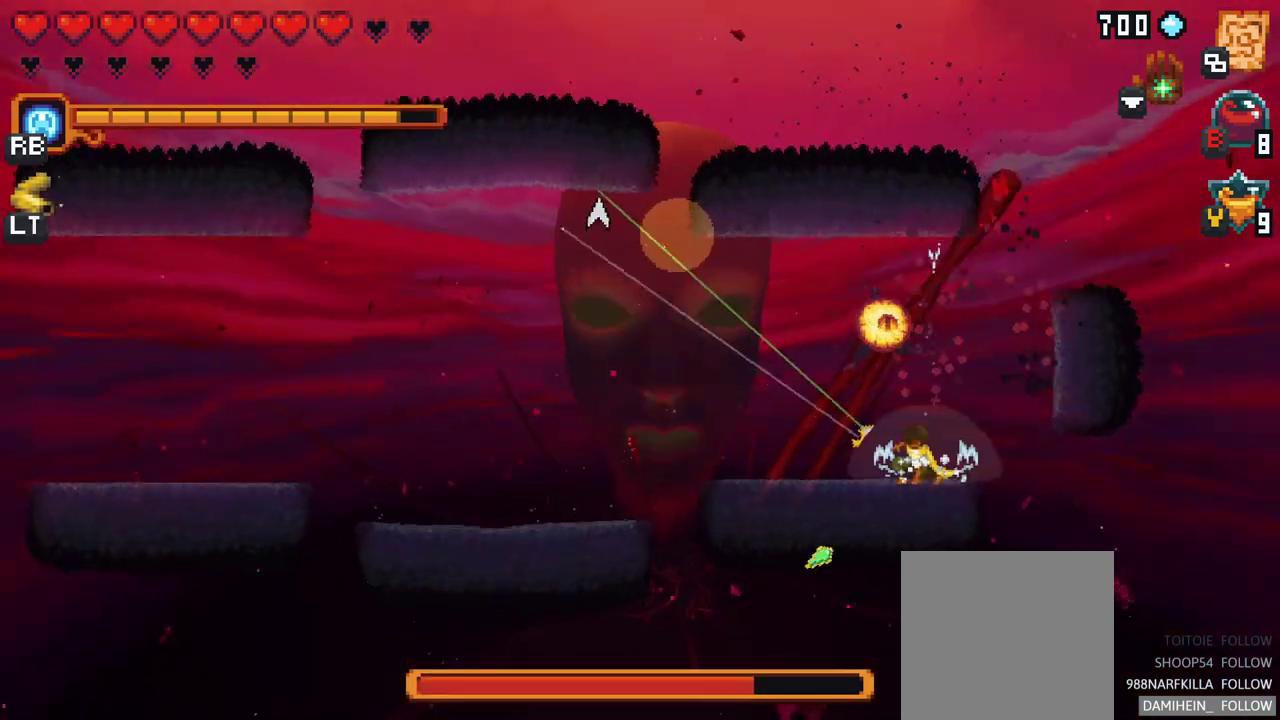
{"buttons": [], "left_stick": "up-right", "events": [[167, "A", "down"], [167, "left_stick", "up-left"], [333, "left_stick", "up"], [467, "A", "up"], [467, "left_stick", "up-right"]]}